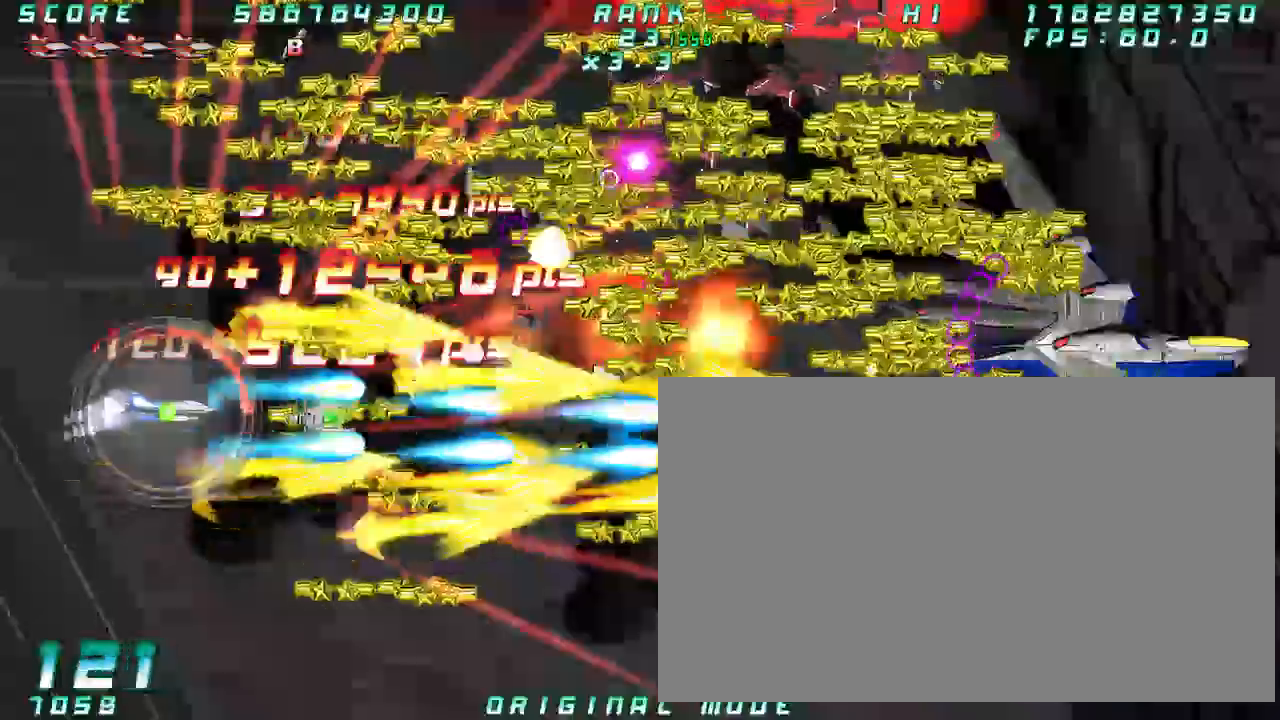
Gameplay with a controller (arcade stick); each line is a JSON object with the inputs held at the frame after it (dt_ms = milliseconds from this image to that frame). "button_events" lists button changes between this image and that frame as [ms after this image, input, new state], when the widget could be followed in between (sticks are given only as held states). Not read: L3 R3 other_buttons.
{"dt_ms": 1000, "buttons": [], "left_stick": "left"}
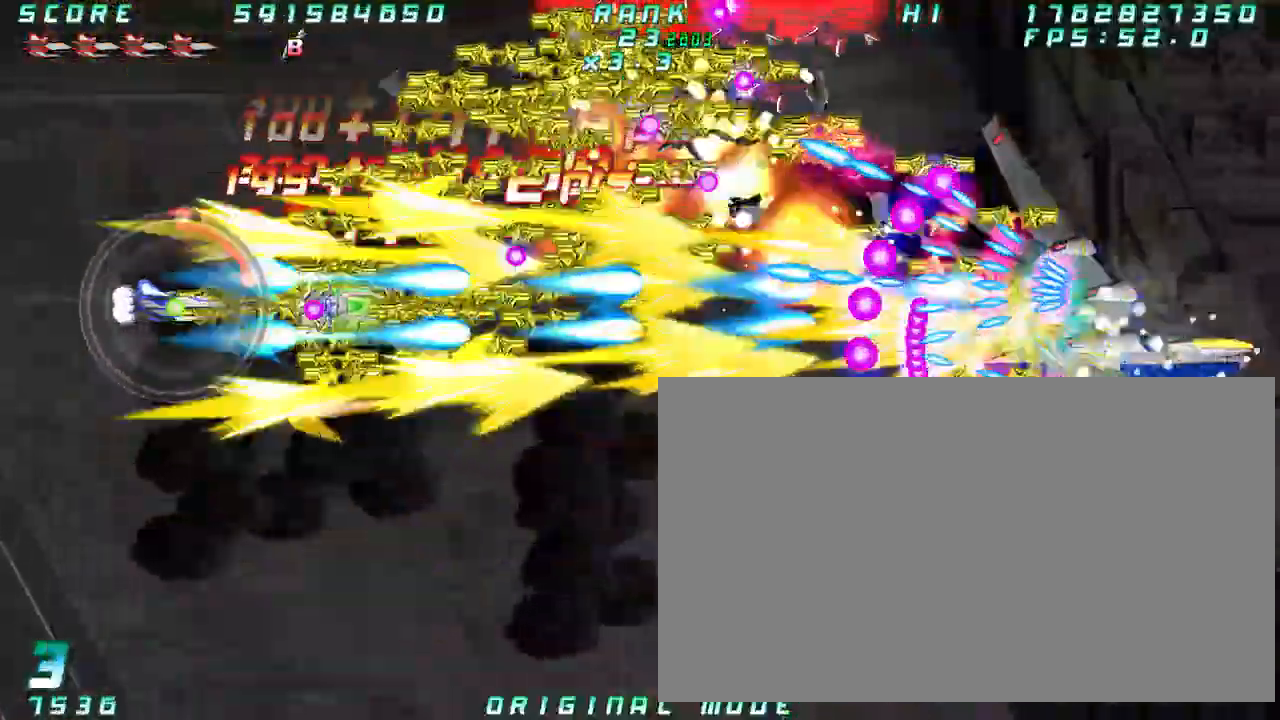
{"dt_ms": 500, "buttons": [], "left_stick": "down-right"}
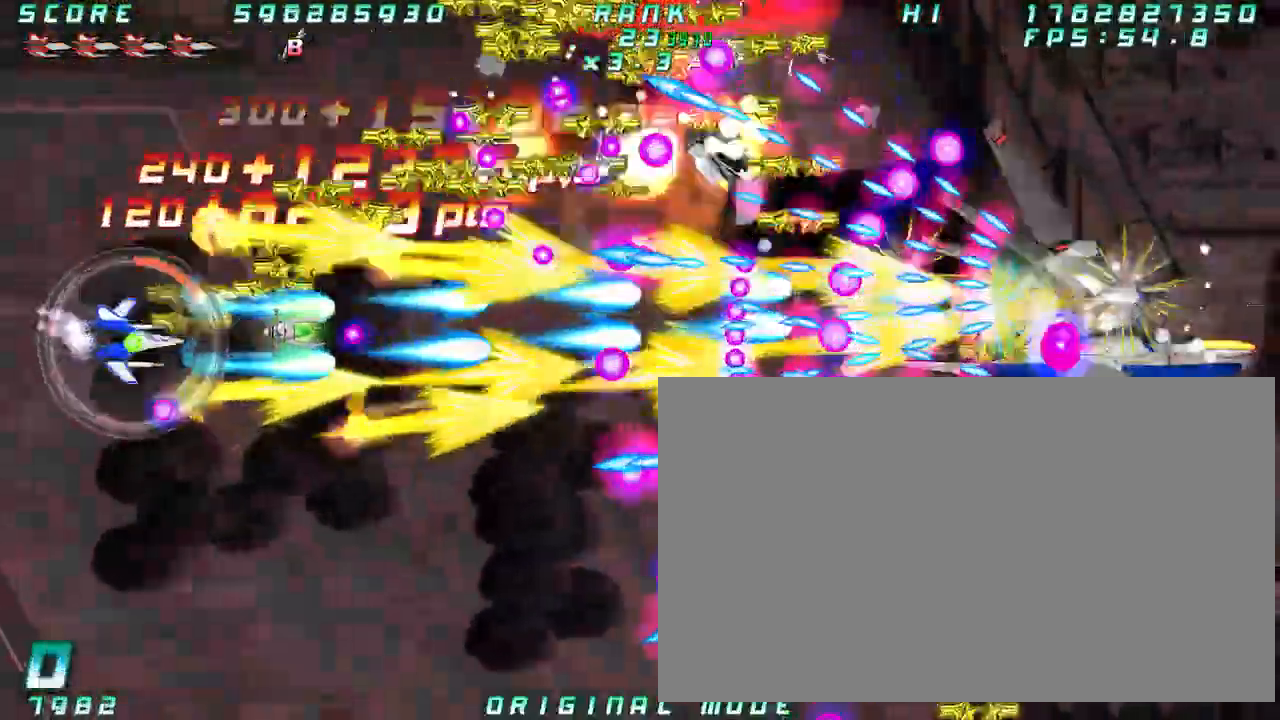
{"dt_ms": 500, "buttons": [], "left_stick": "center", "button_events": []}
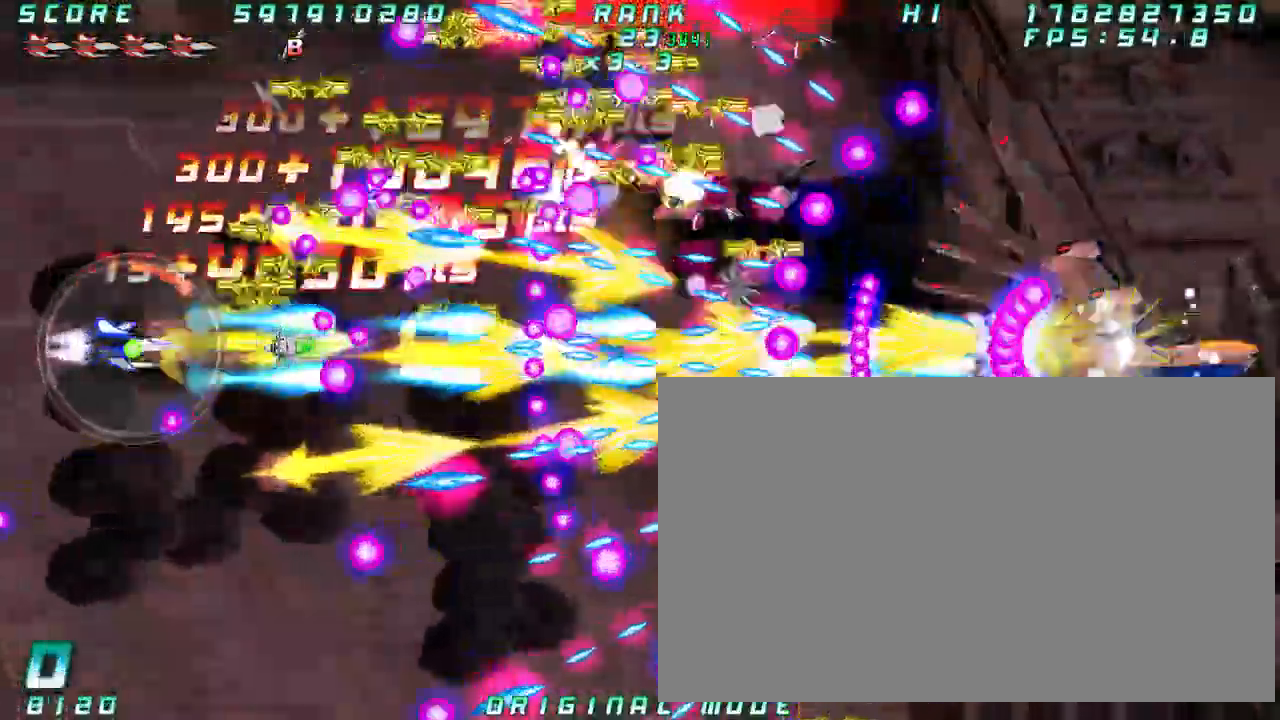
{"dt_ms": 500, "buttons": [], "left_stick": "left"}
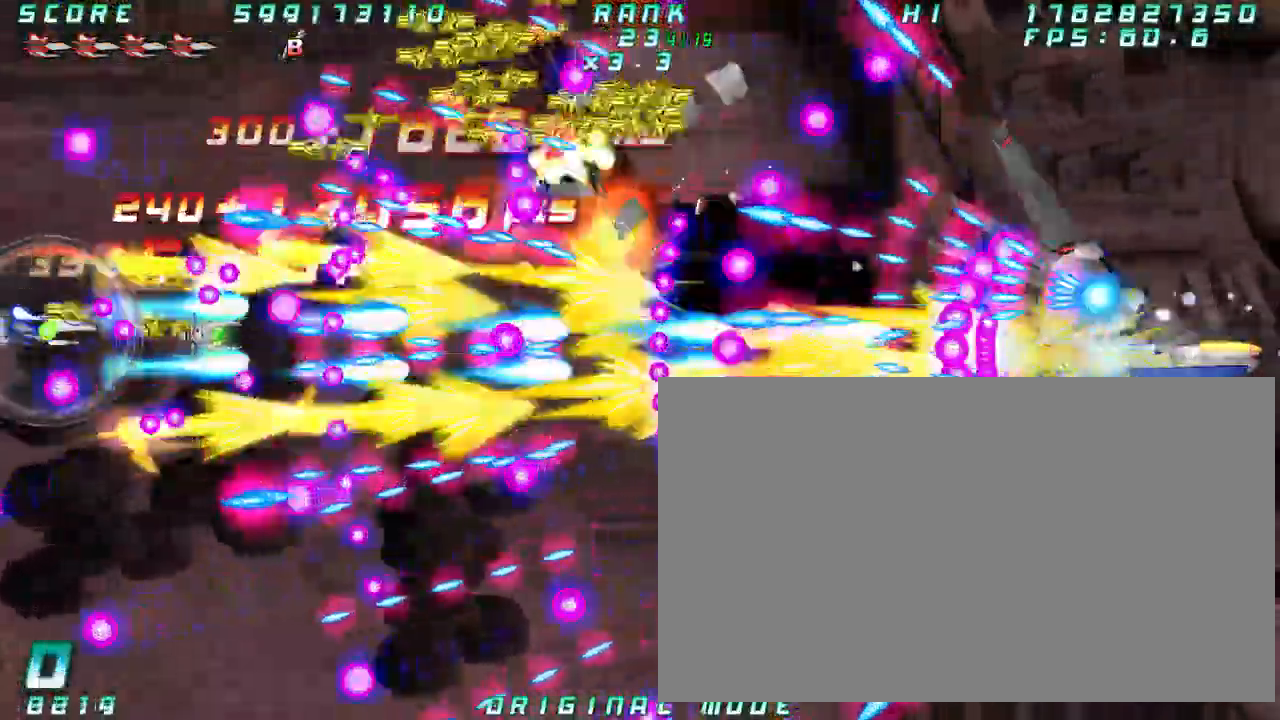
{"dt_ms": 500, "buttons": [], "left_stick": "center"}
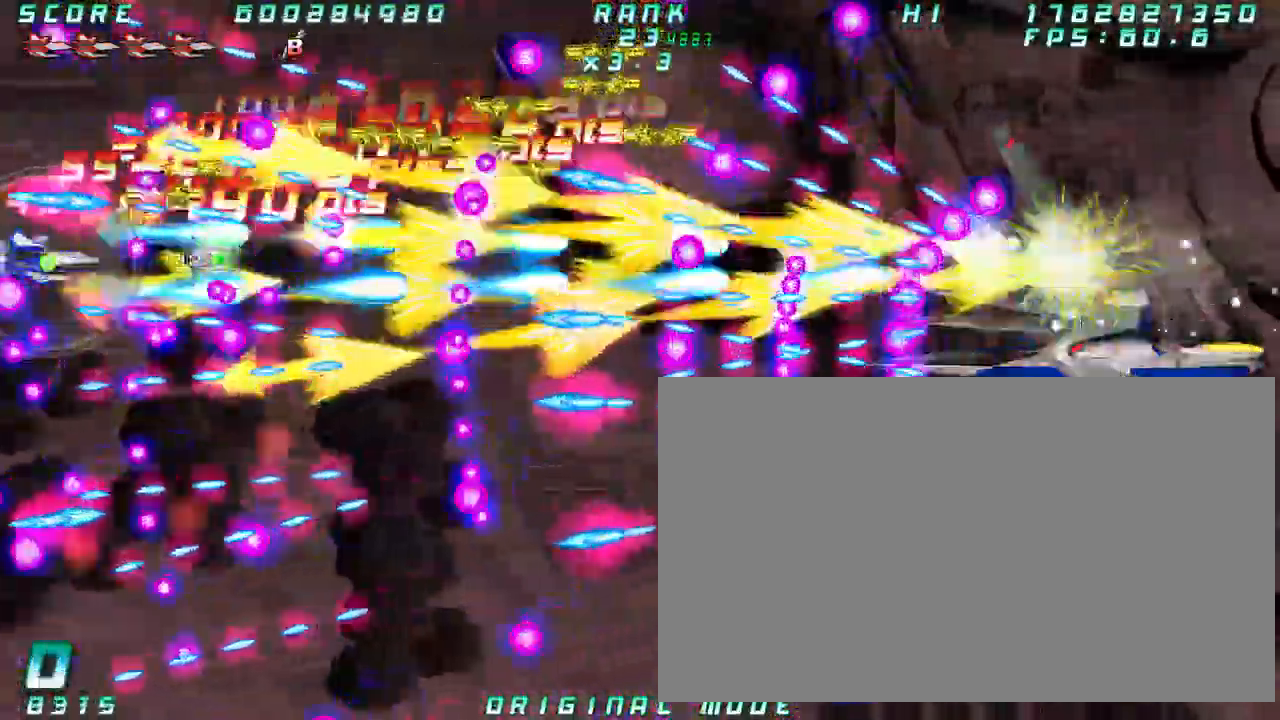
{"dt_ms": 500, "buttons": [], "left_stick": "center", "button_events": []}
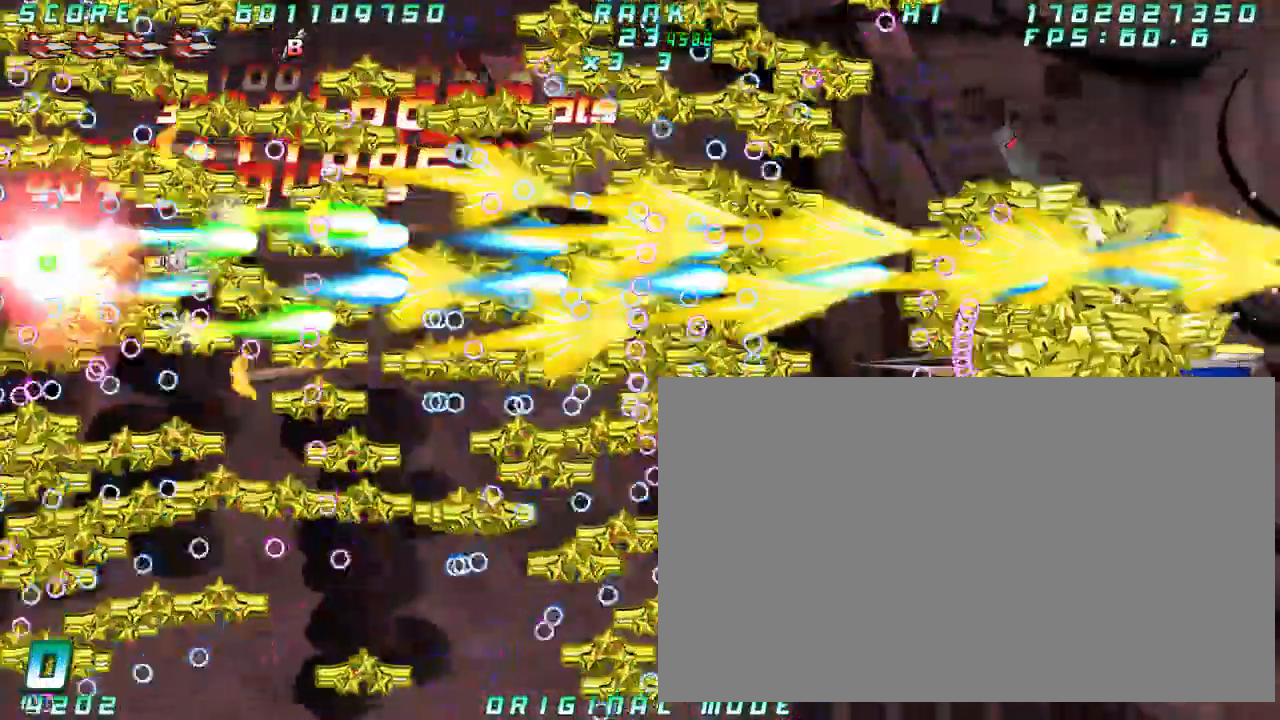
{"dt_ms": 500, "buttons": [], "left_stick": "down-right"}